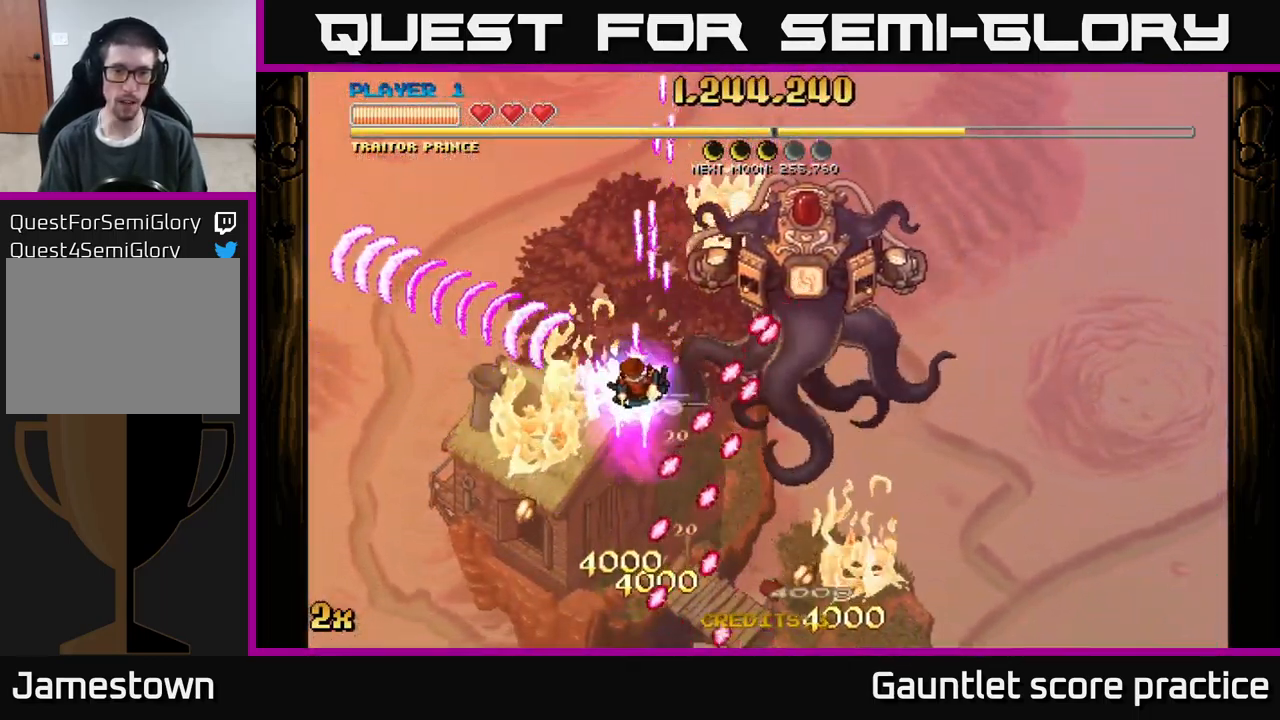
Gameplay with a controller (Xbox layout); each line is a JSON object with the inputs held at the frame after it. "events" lists button and stick changes between this image and that frame as [ms after this image, input, new state], when the widget could be followed in between. Not read: right_stick.
{"buttons": ["A"], "left_stick": "left", "events": [[50, "A", "up"], [83, "left_stick", "left"], [200, "left_stick", "down-left"], [400, "left_stick", "left"], [483, "A", "down"]]}
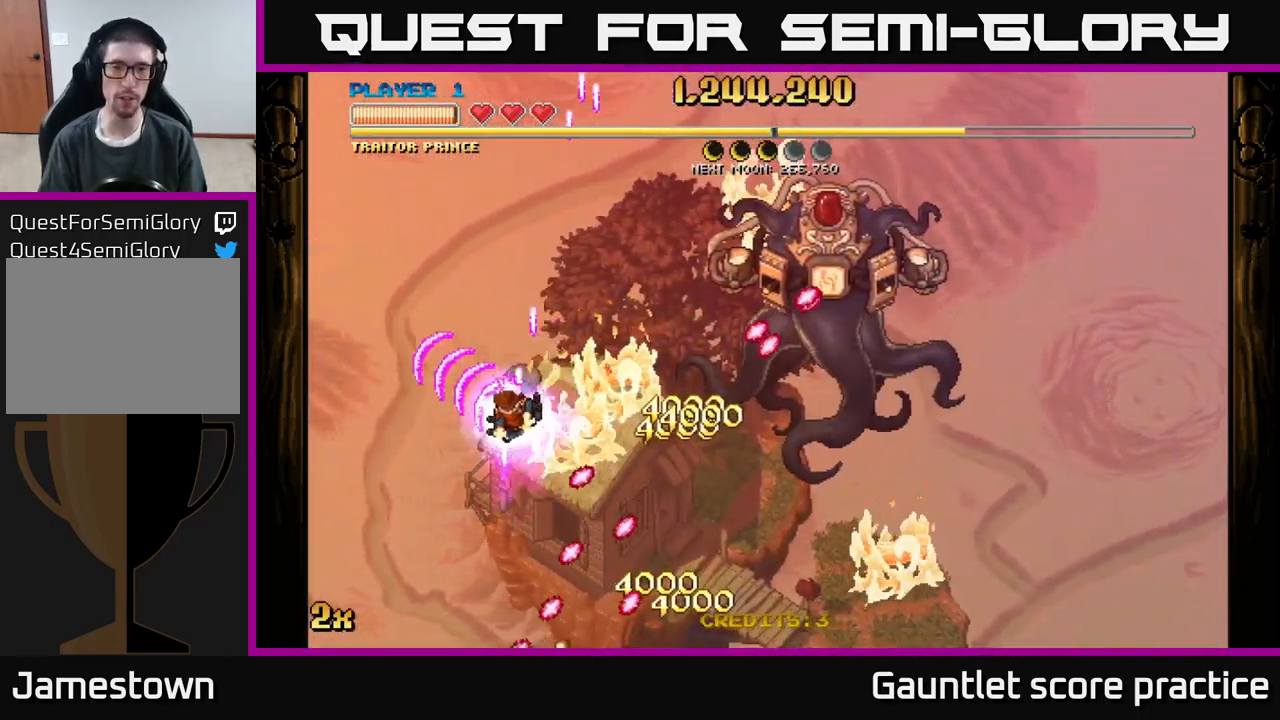
{"buttons": ["A"], "left_stick": "up-left", "events": [[183, "left_stick", "down-left"], [399, "left_stick", "up-left"]]}
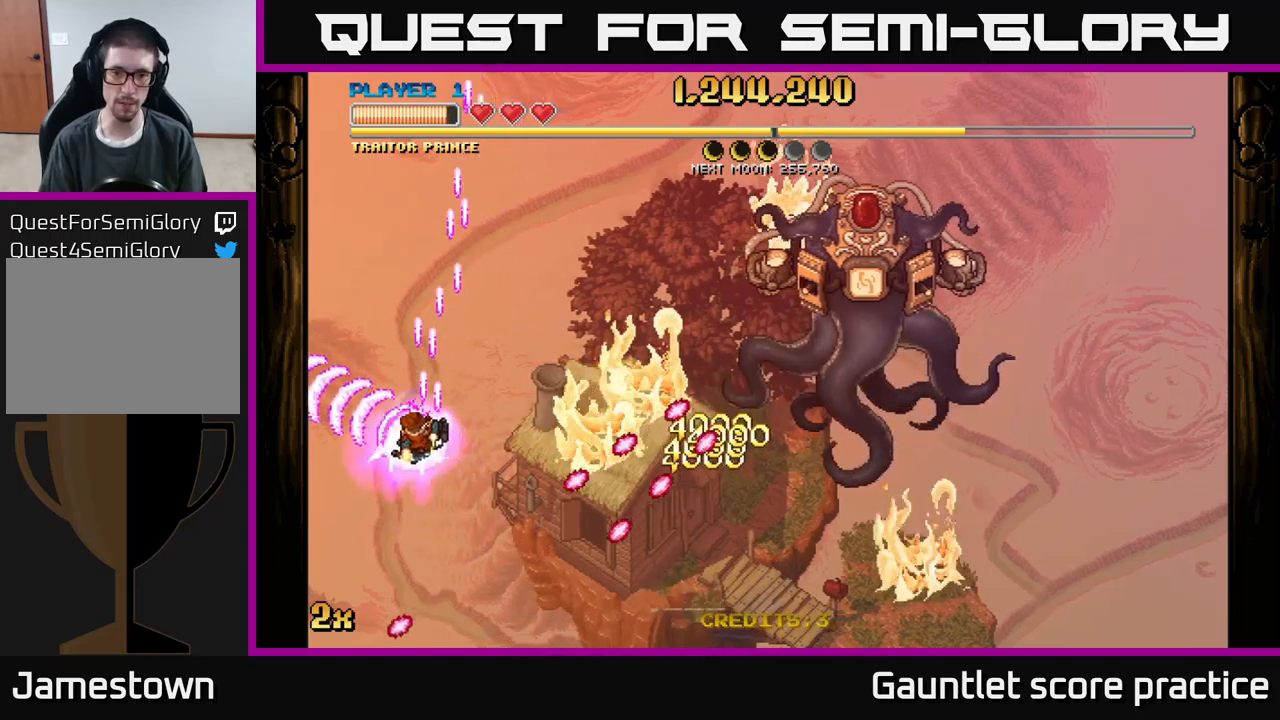
{"buttons": ["A", "X"], "left_stick": "right", "events": [[34, "left_stick", "up"], [150, "left_stick", "right"], [184, "A", "up"], [334, "left_stick", "down-right"], [467, "A", "down"], [467, "left_stick", "right"], [500, "X", "down"]]}
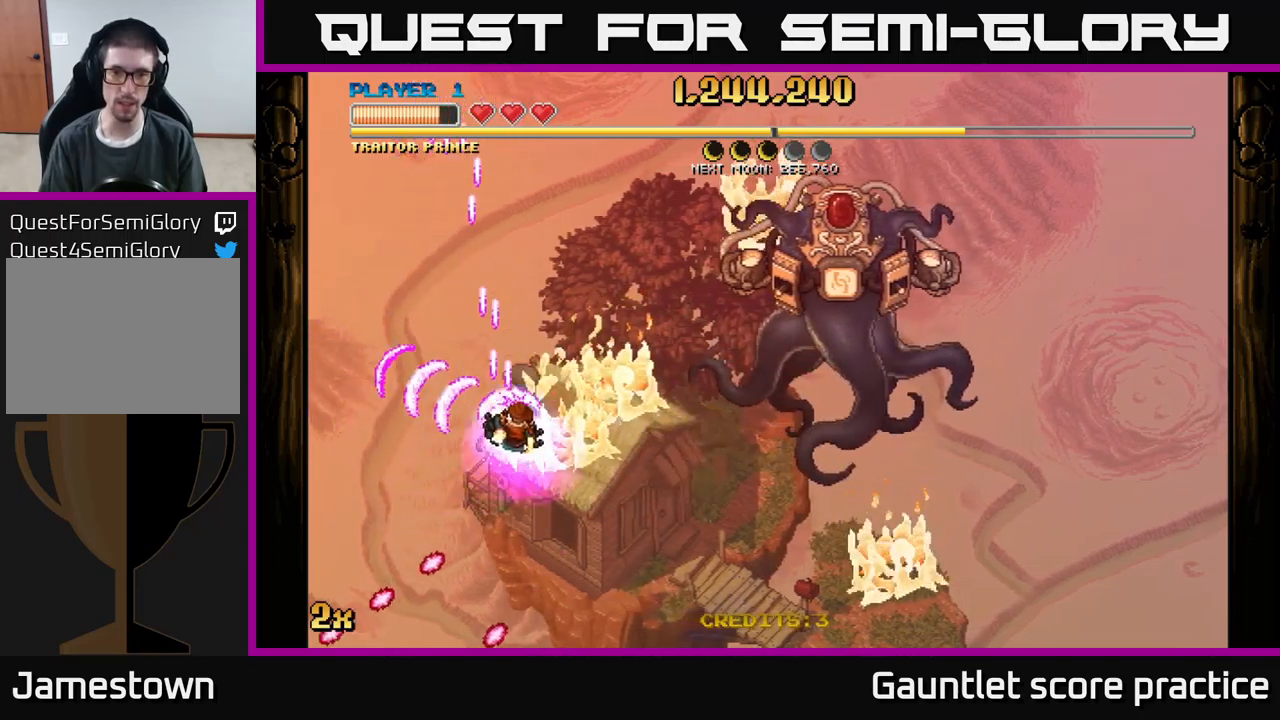
{"buttons": ["A"], "left_stick": "down", "events": [[34, "left_stick", "up-right"], [67, "X", "up"], [267, "left_stick", "center"], [334, "left_stick", "down"]]}
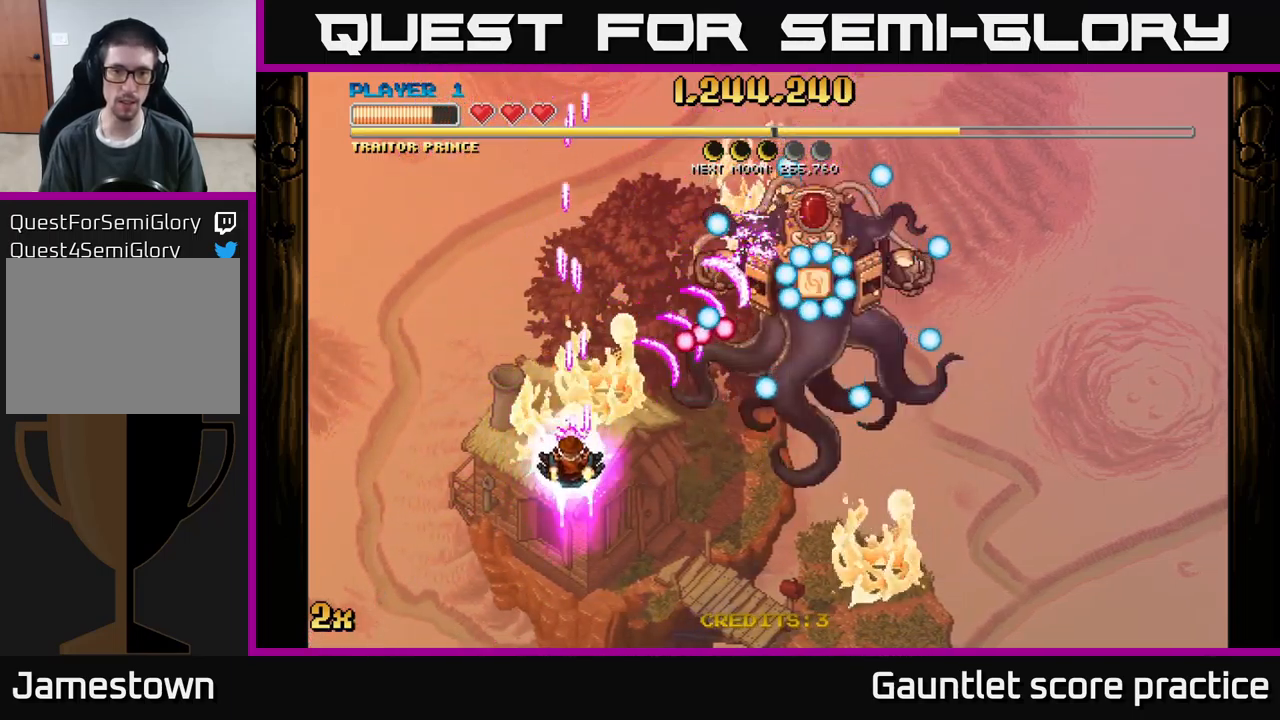
{"buttons": ["A"], "left_stick": "down-right", "events": [[150, "left_stick", "down-right"], [267, "left_stick", "up-right"], [300, "X", "down"], [417, "X", "up"], [467, "left_stick", "down-right"]]}
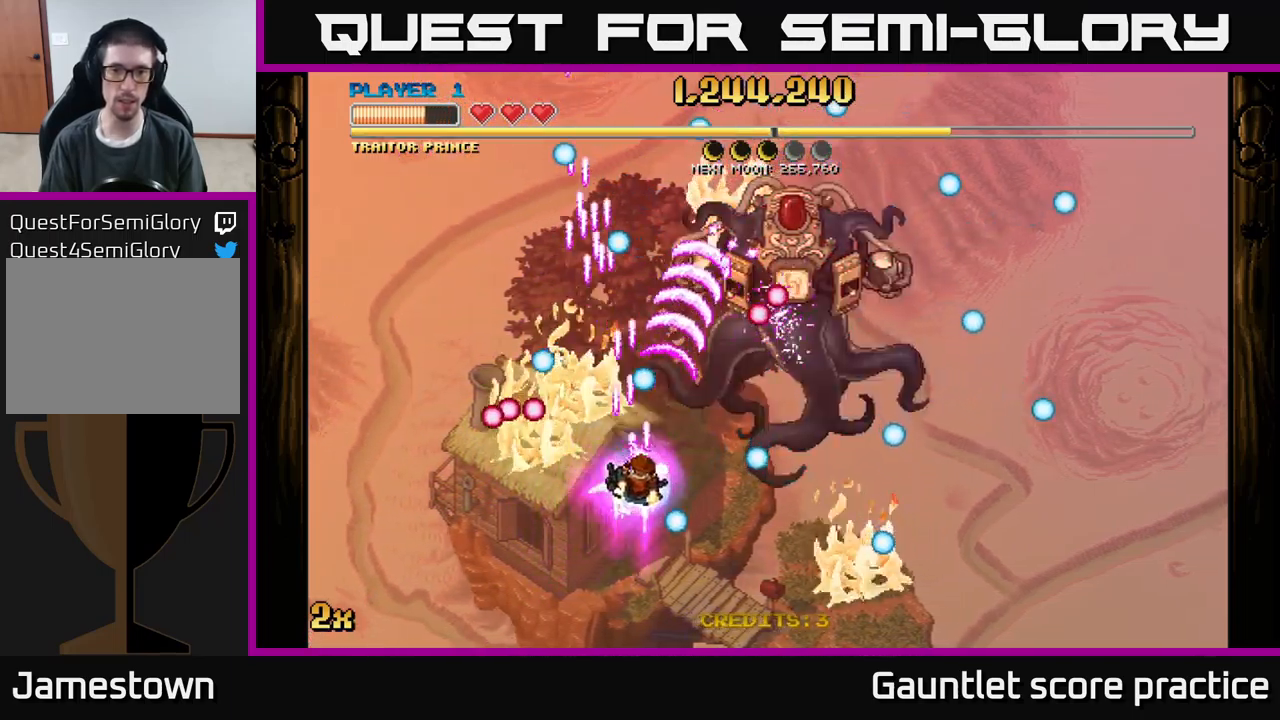
{"buttons": ["A"], "left_stick": "down-right", "events": [[184, "left_stick", "up"], [267, "left_stick", "right"], [350, "left_stick", "down-right"]]}
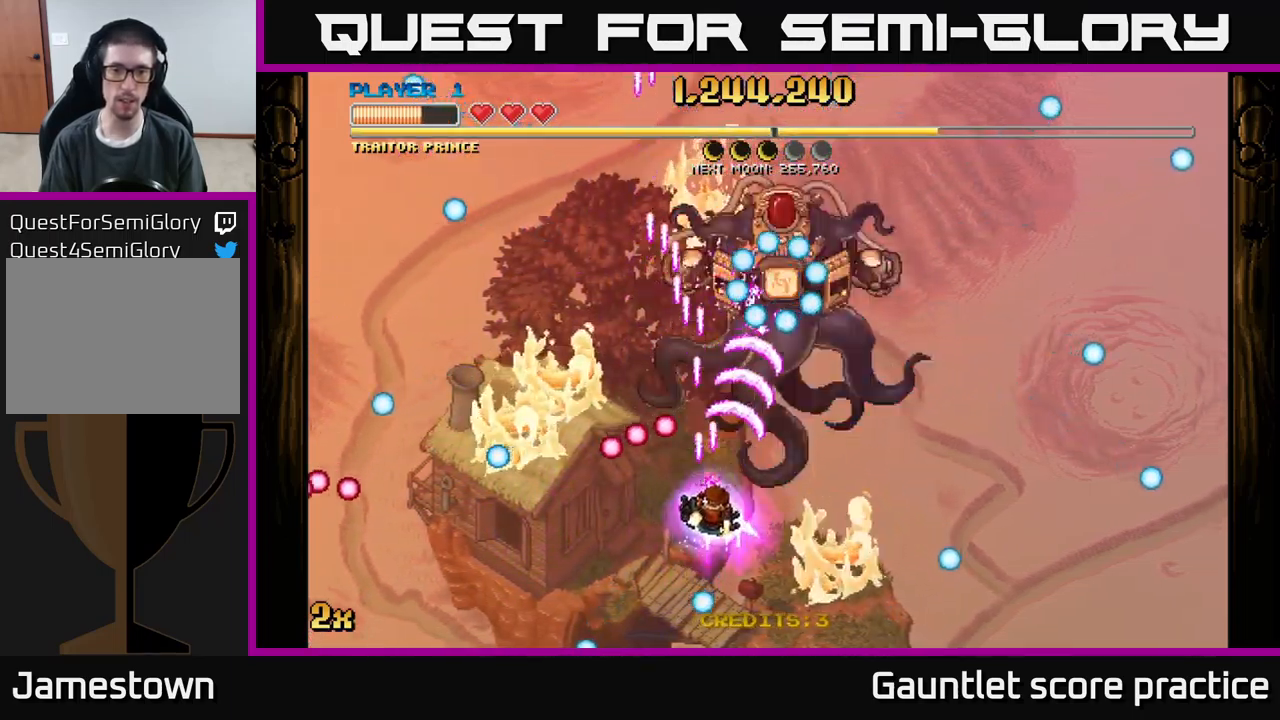
{"buttons": ["A"], "left_stick": "up", "events": [[317, "left_stick", "up"], [334, "X", "down"], [500, "X", "up"]]}
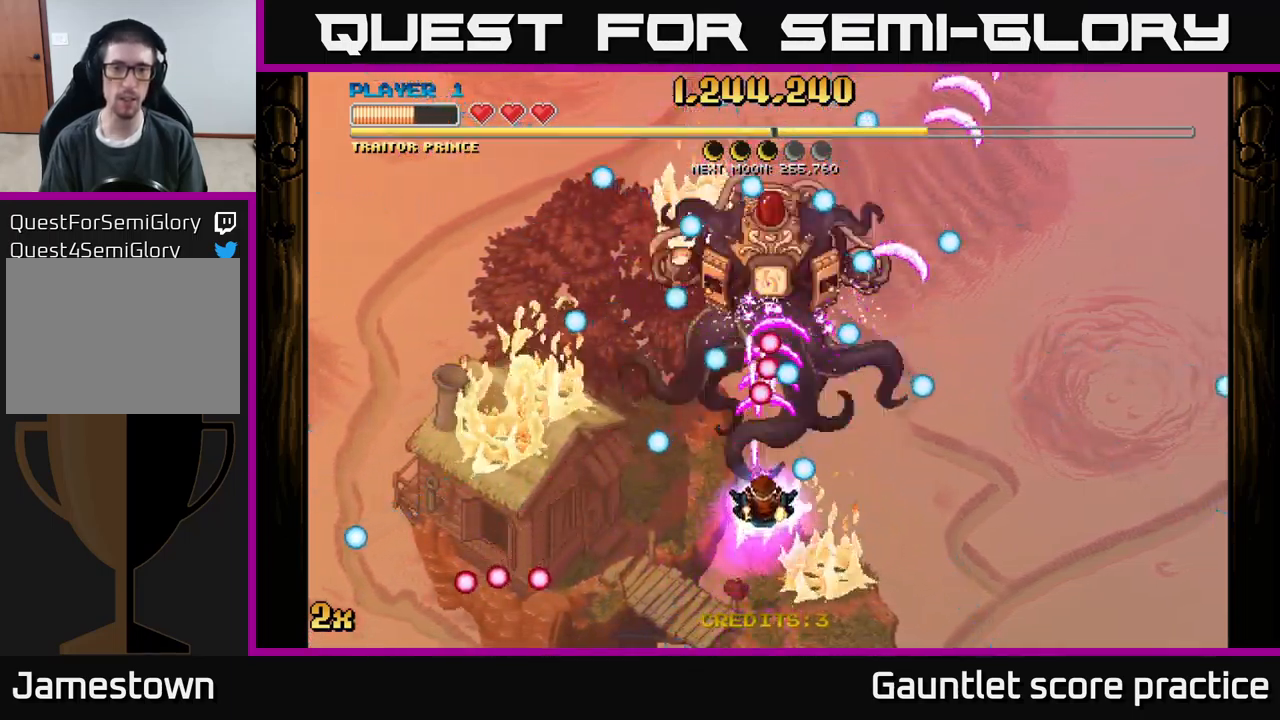
{"buttons": ["A"], "left_stick": "up-right", "events": [[117, "left_stick", "down"], [334, "left_stick", "down-right"], [500, "left_stick", "up-right"]]}
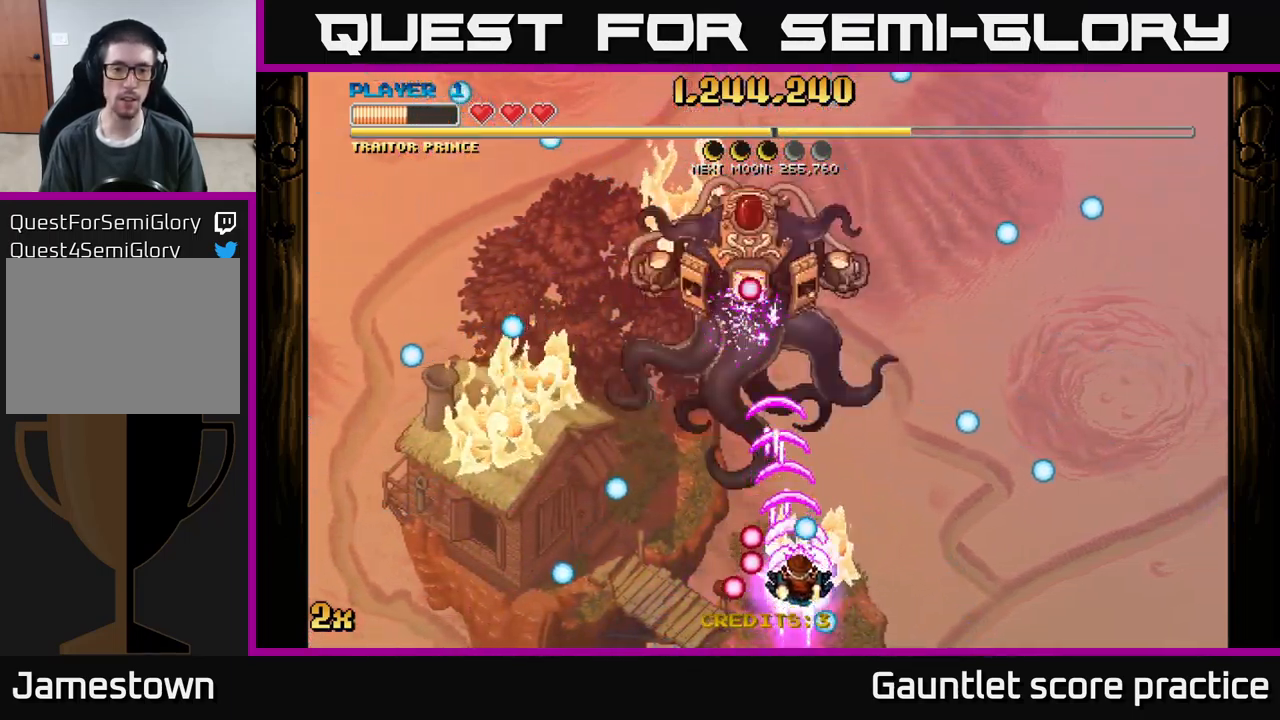
{"buttons": ["A"], "left_stick": "center", "events": [[50, "left_stick", "center"], [167, "left_stick", "left"], [350, "left_stick", "center"]]}
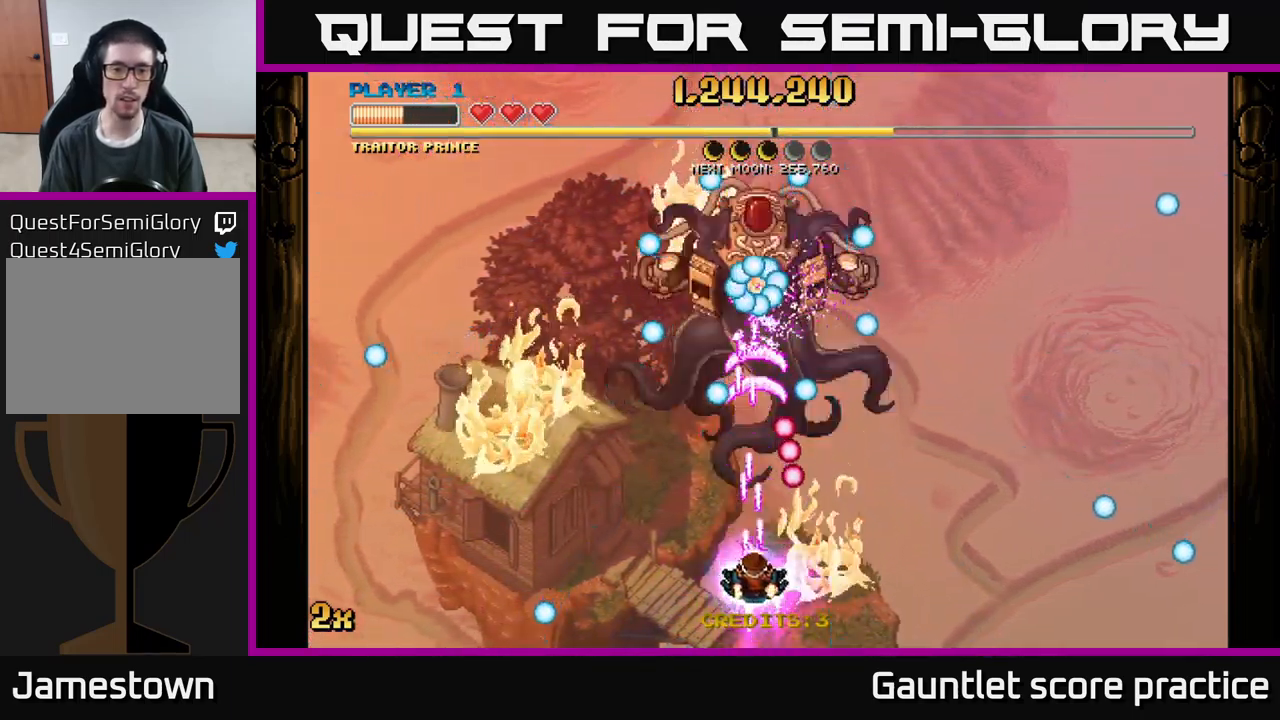
{"buttons": ["A"], "left_stick": "center", "events": [[17, "left_stick", "down"], [217, "left_stick", "center"]]}
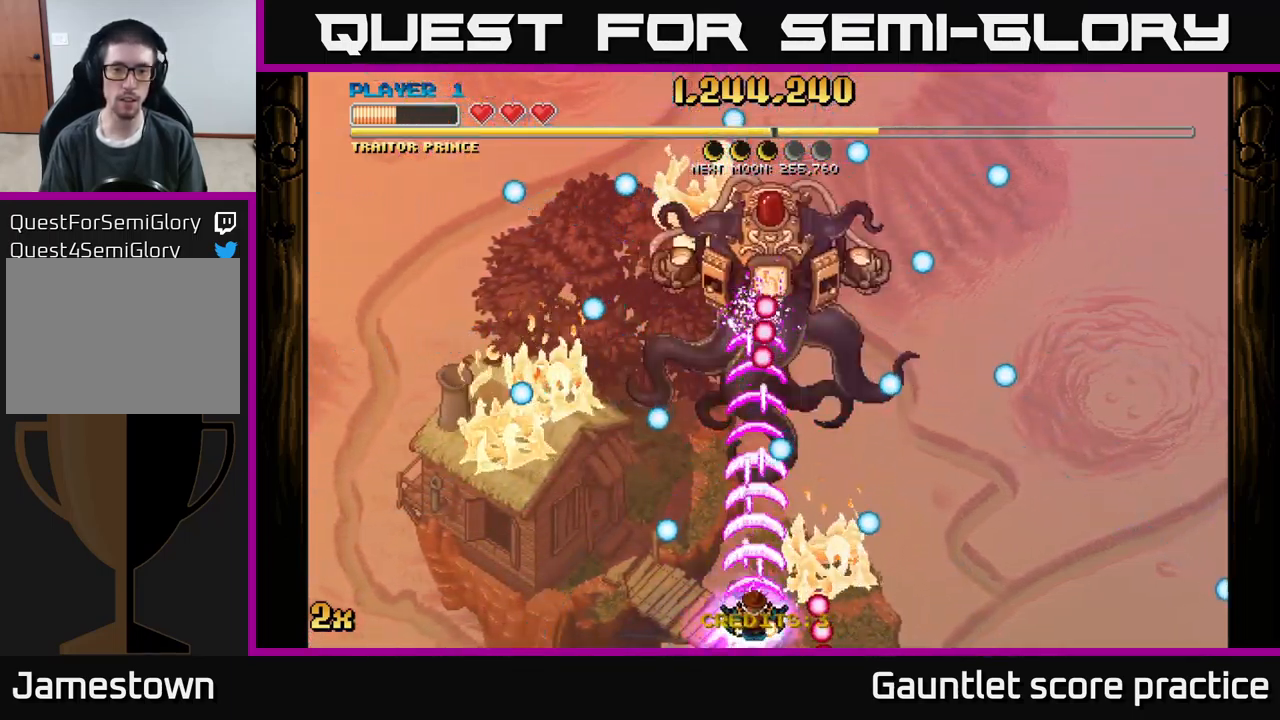
{"buttons": ["A"], "left_stick": "up-right", "events": [[117, "left_stick", "right"], [200, "left_stick", "up-right"]]}
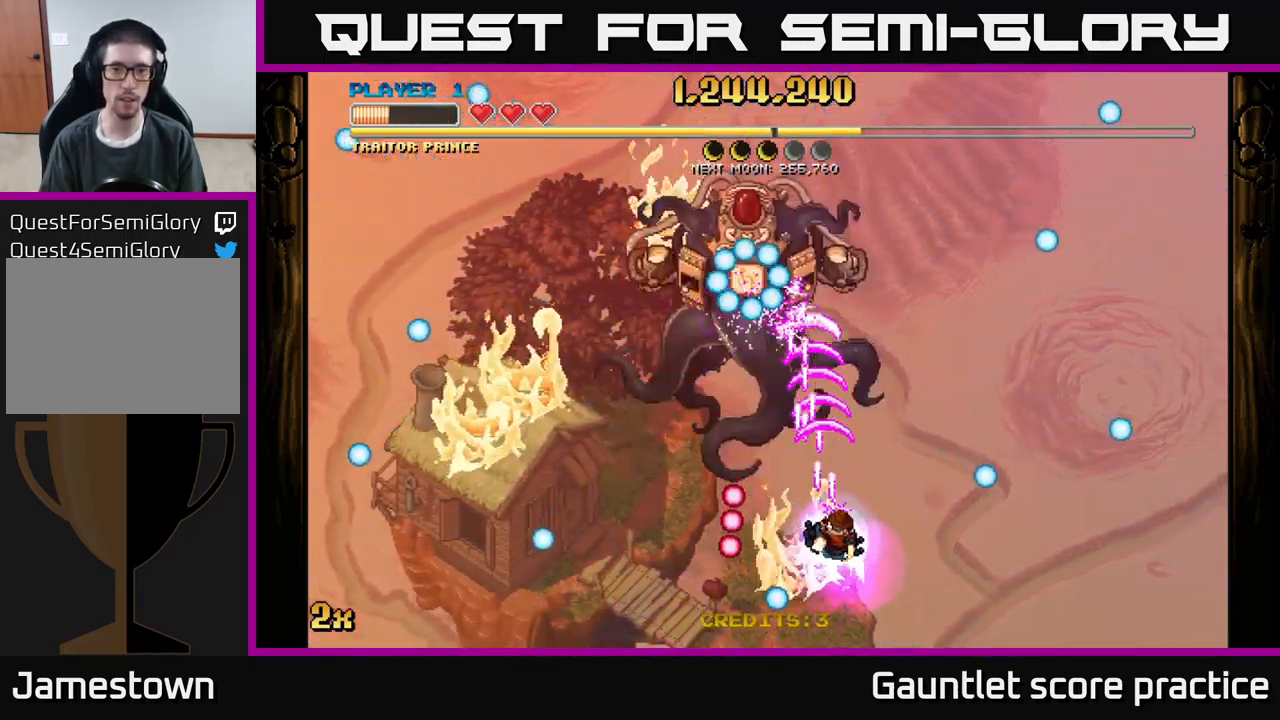
{"buttons": ["A", "X"], "left_stick": "up-right", "events": [[50, "left_stick", "right"], [401, "left_stick", "up-right"], [467, "X", "down"]]}
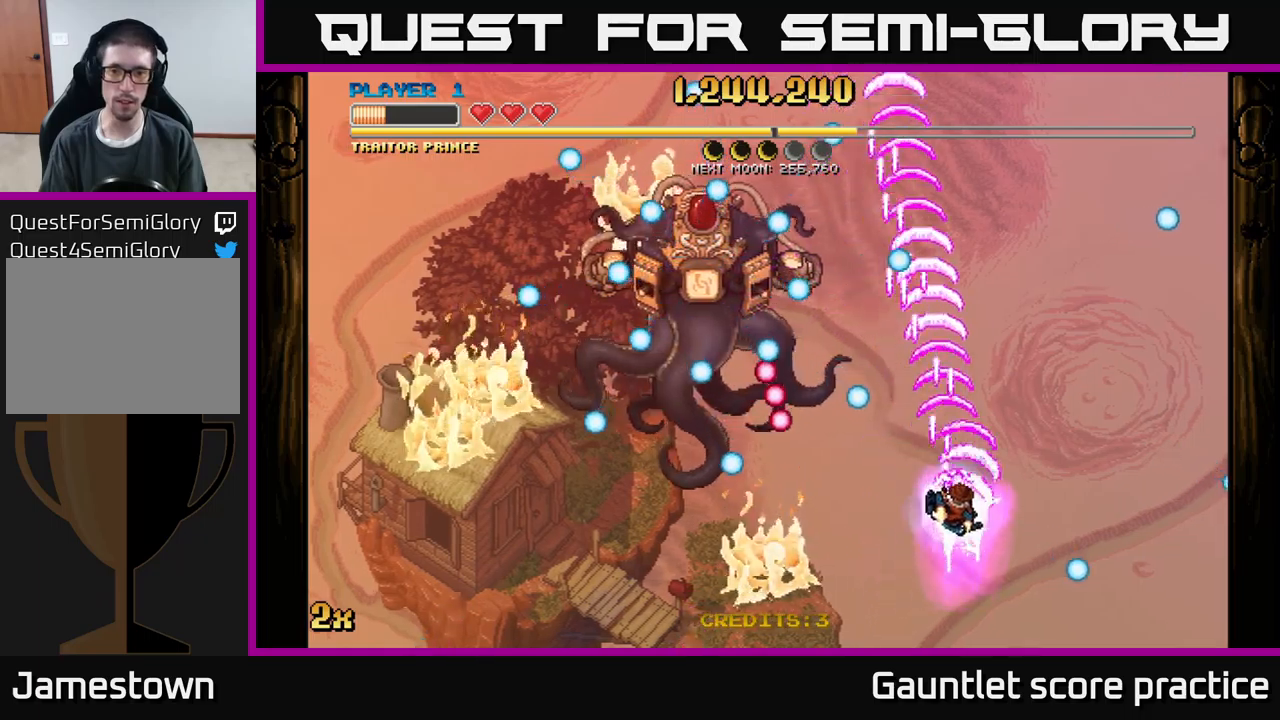
{"buttons": ["A", "X"], "left_stick": "up-left", "events": [[100, "X", "up"], [166, "left_stick", "right"], [466, "left_stick", "up-left"], [500, "X", "down"]]}
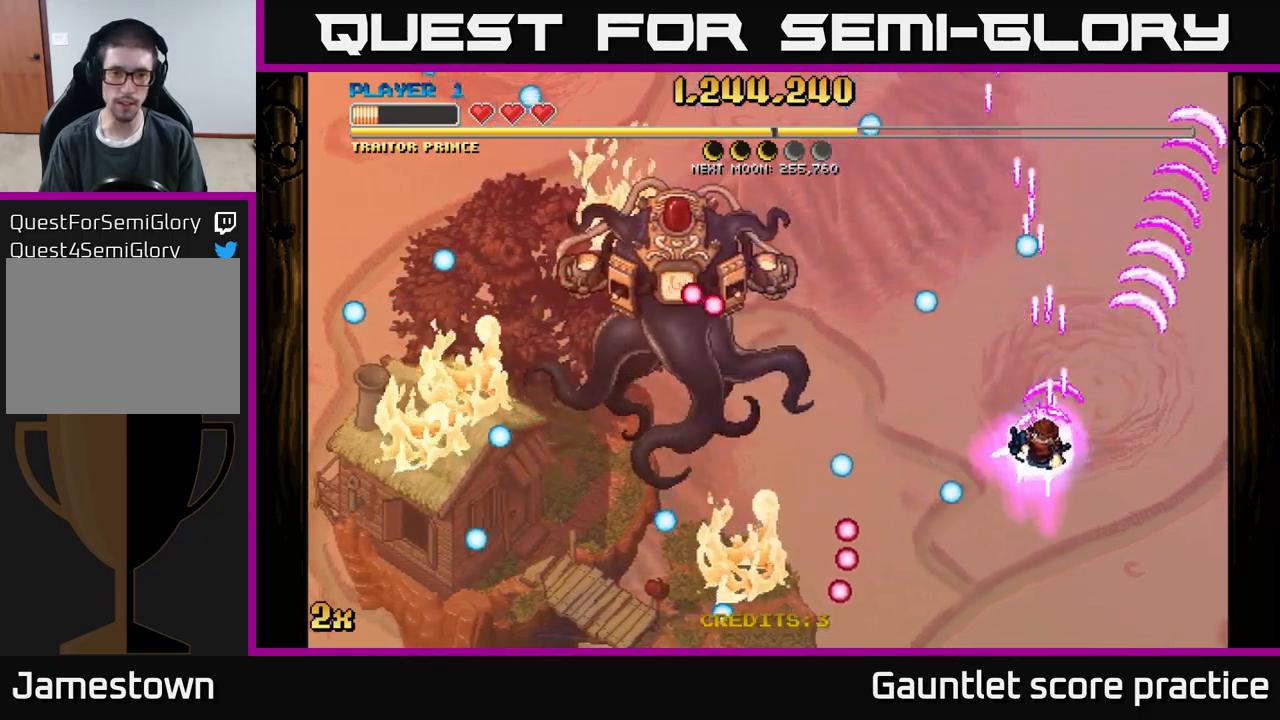
{"buttons": ["A"], "left_stick": "down", "events": [[150, "X", "up"], [250, "left_stick", "center"], [416, "left_stick", "down"]]}
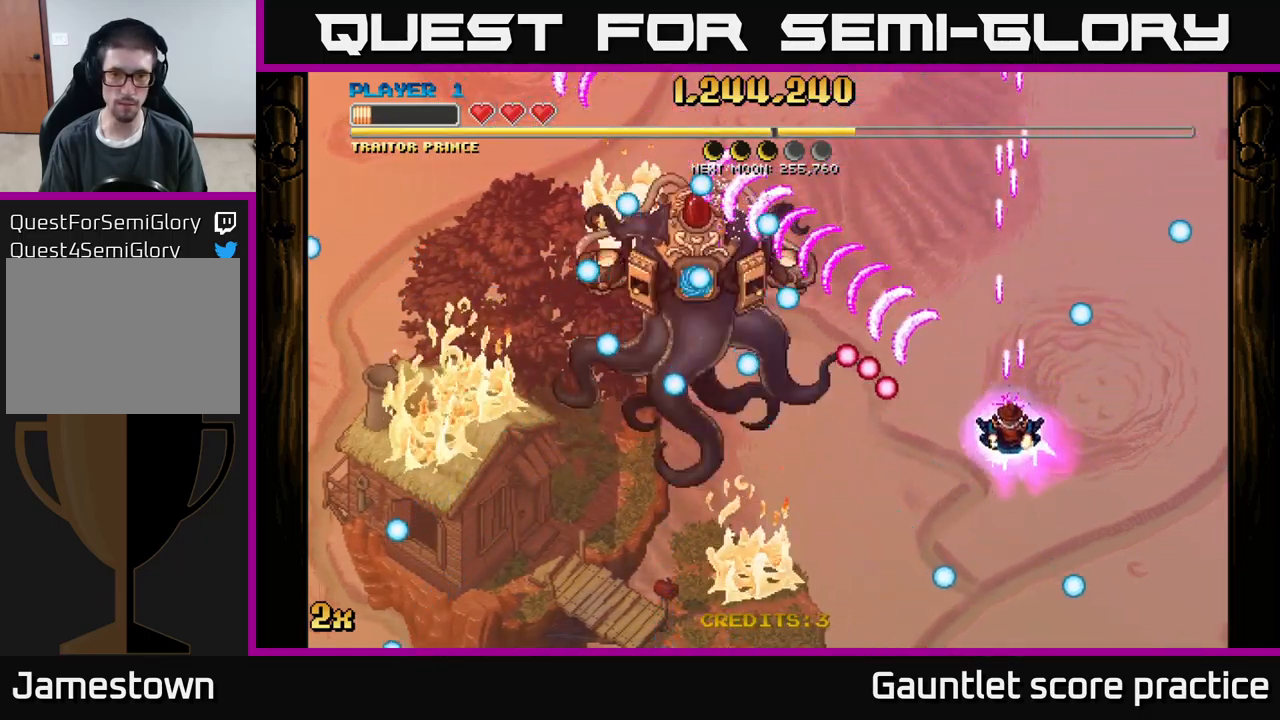
{"buttons": ["A", "X"], "left_stick": "up", "events": [[433, "left_stick", "center"], [483, "X", "down"], [483, "left_stick", "up"]]}
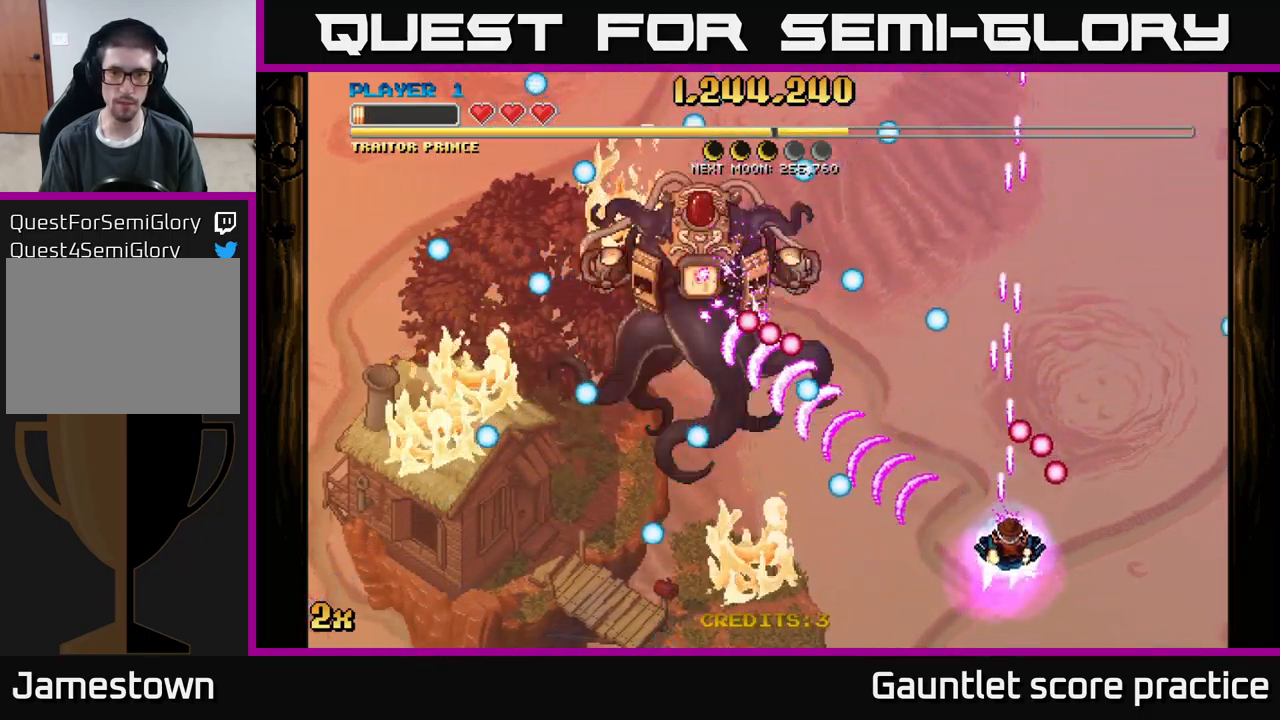
{"buttons": ["A"], "left_stick": "up-right", "events": [[100, "X", "up"], [100, "left_stick", "right"], [150, "A", "up"], [183, "A", "down"], [200, "left_stick", "center"], [500, "left_stick", "up-right"]]}
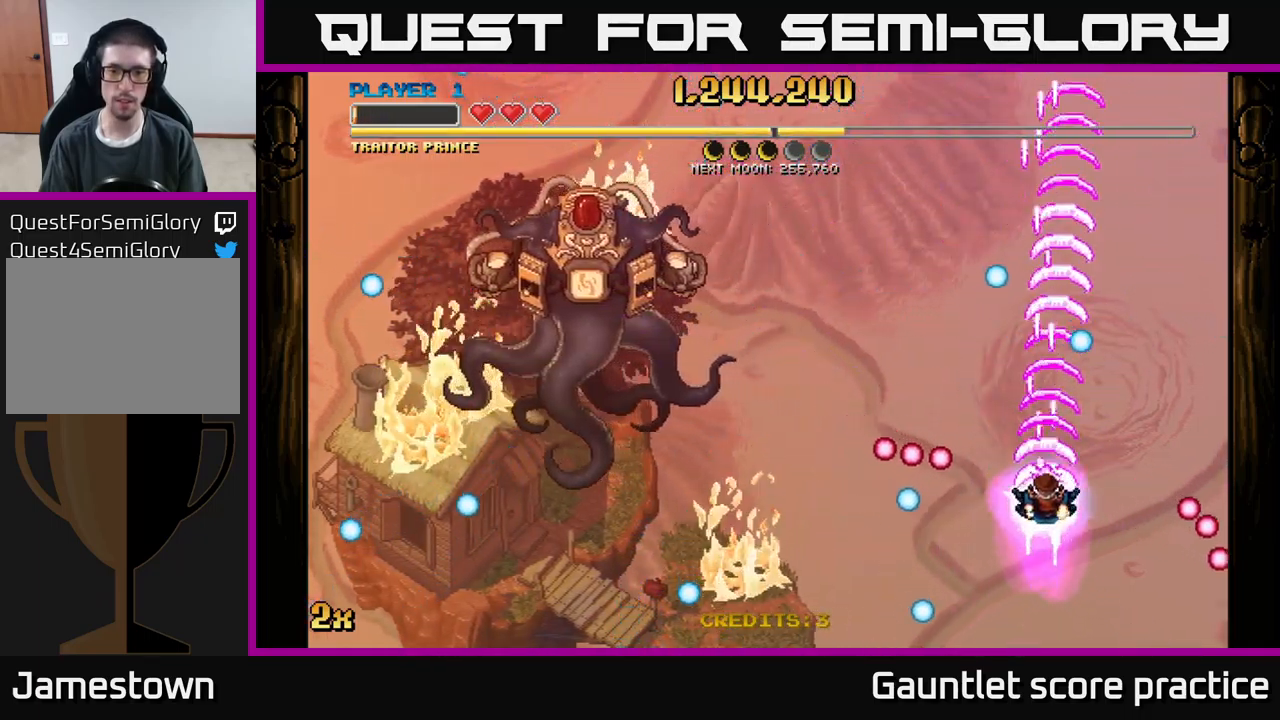
{"buttons": ["A"], "left_stick": "up-left", "events": [[250, "left_stick", "up-left"], [300, "X", "down"], [300, "left_stick", "left"], [400, "X", "up"], [433, "left_stick", "up-left"]]}
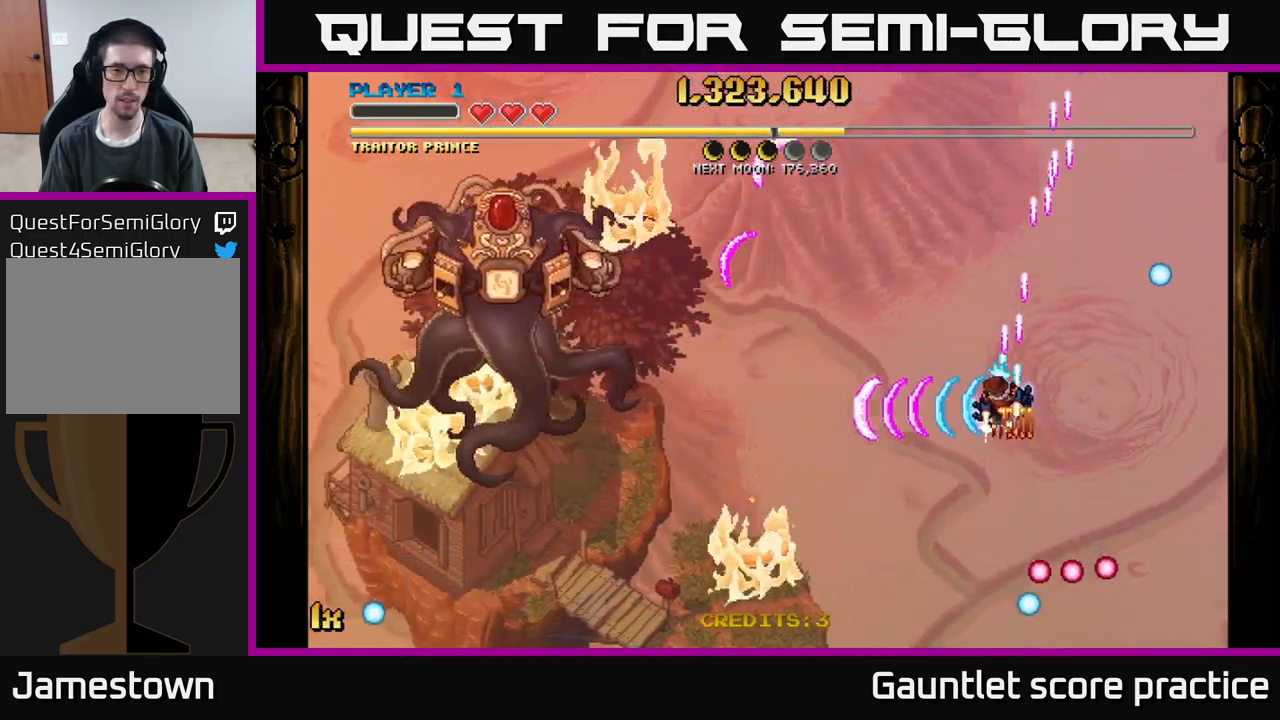
{"buttons": ["A"], "left_stick": "center", "events": [[200, "left_stick", "left"], [333, "left_stick", "center"]]}
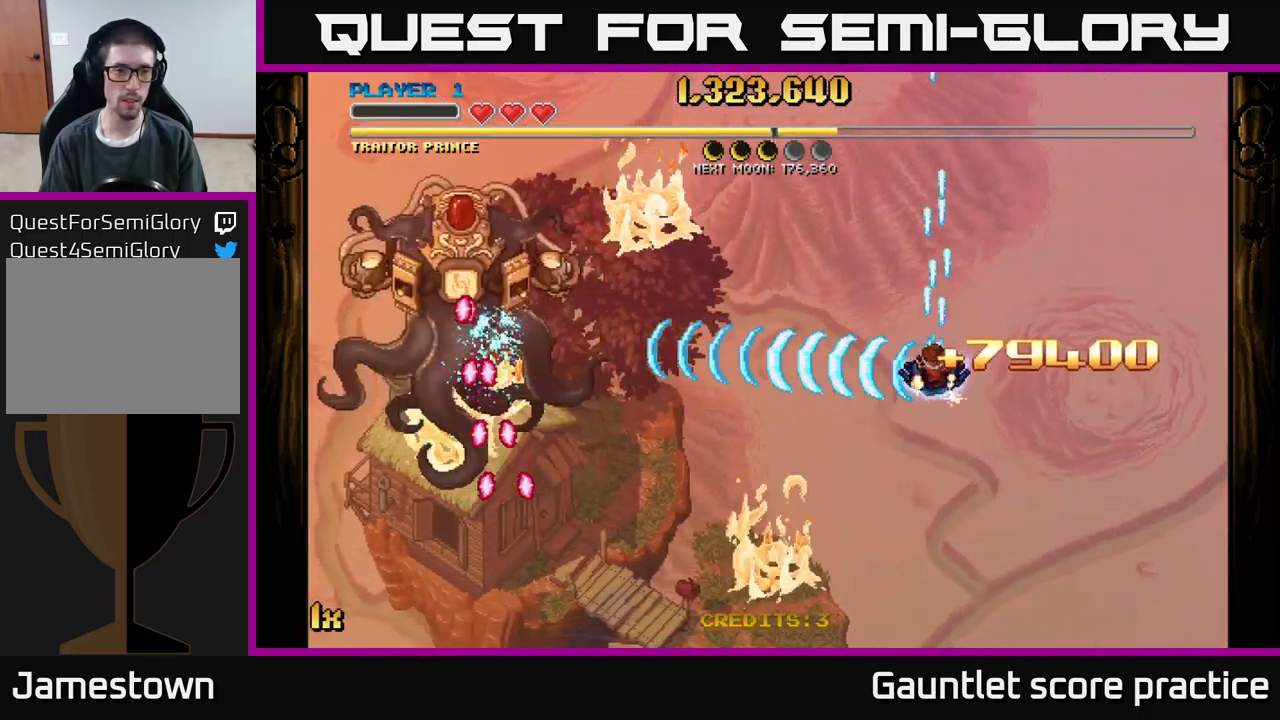
{"buttons": [], "left_stick": "up-right", "events": [[333, "left_stick", "up-right"], [366, "X", "down"], [483, "X", "up"], [500, "A", "up"]]}
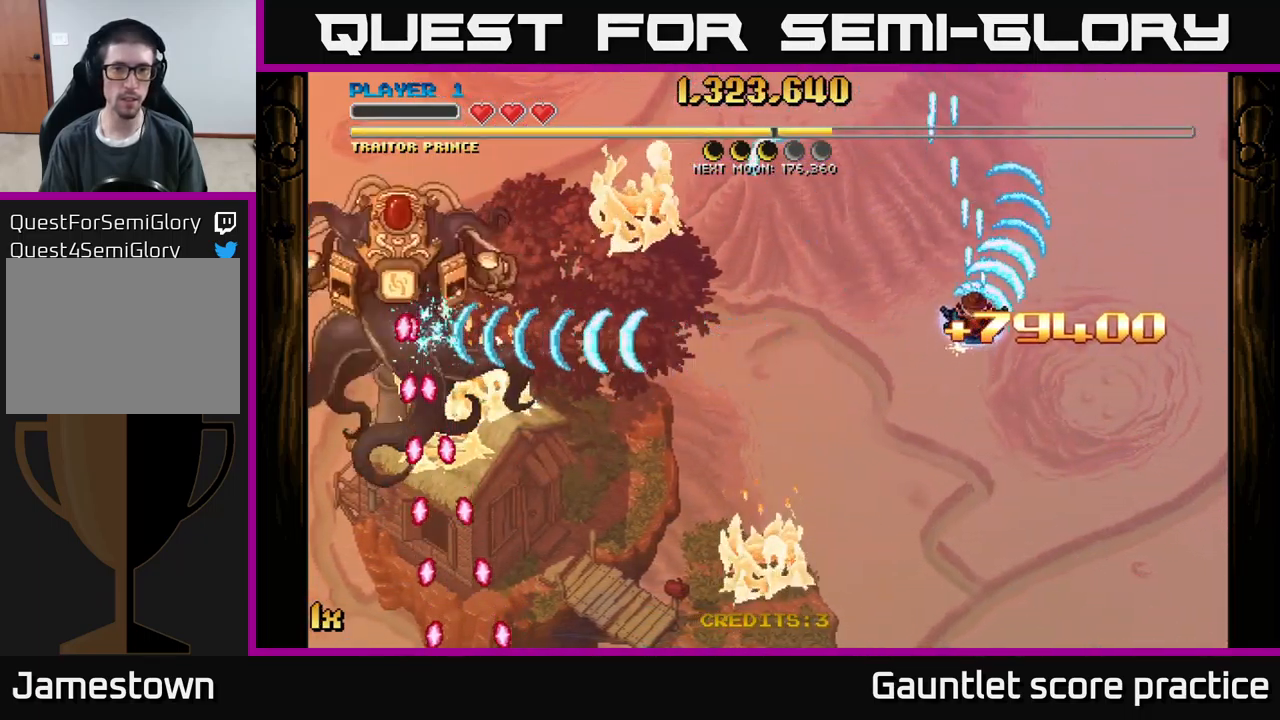
{"buttons": ["A"], "left_stick": "down", "events": [[50, "left_stick", "down"], [366, "A", "down"]]}
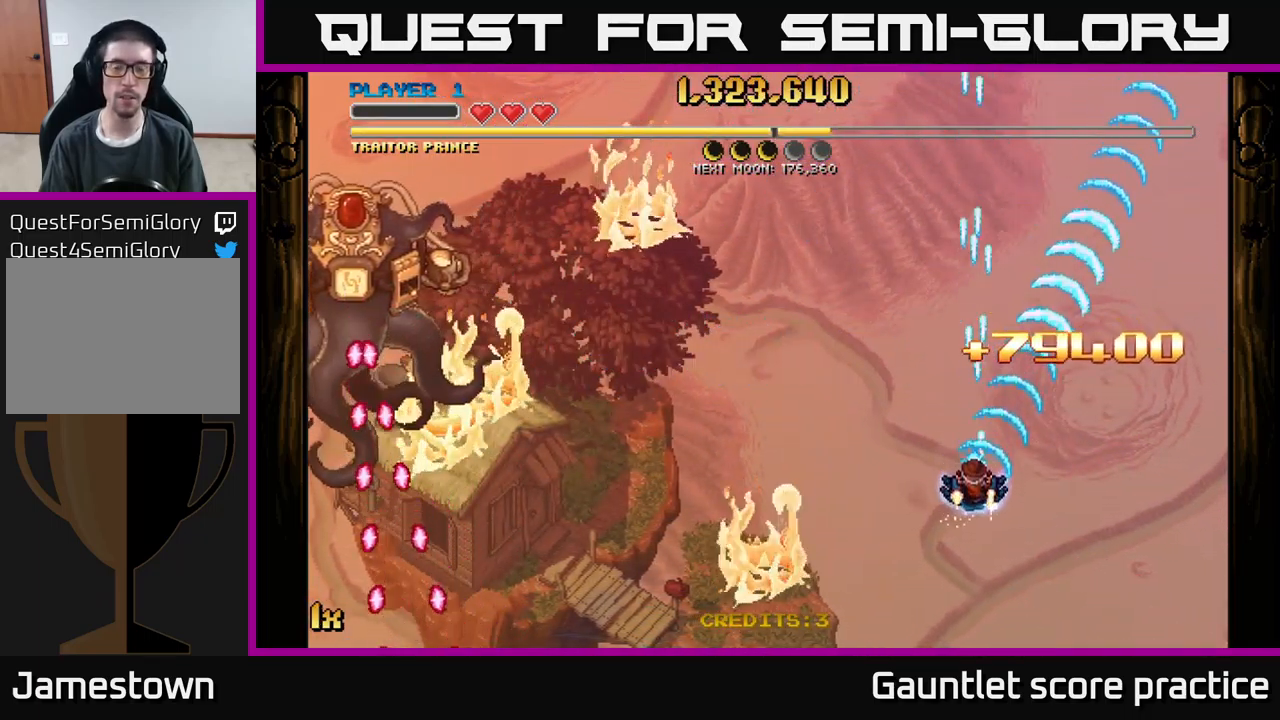
{"buttons": ["A", "X"], "left_stick": "up-left", "events": [[433, "left_stick", "up-left"], [466, "X", "down"]]}
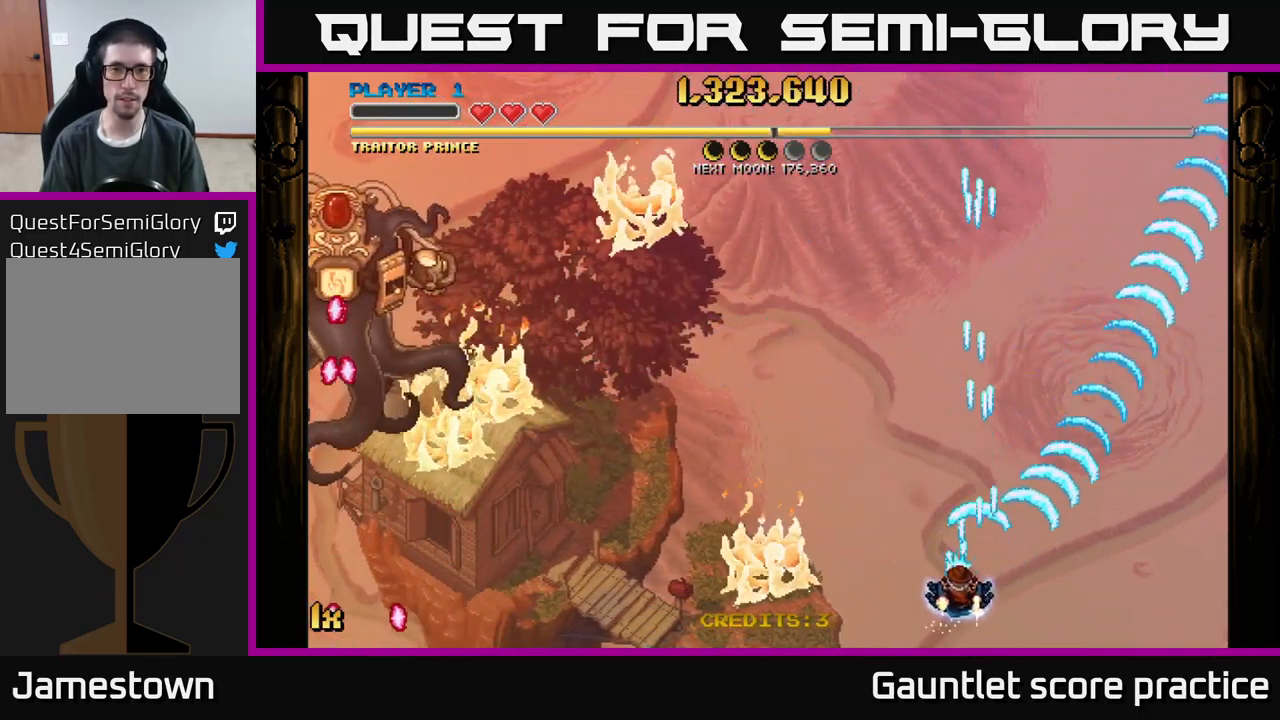
{"buttons": ["A"], "left_stick": "down", "events": [[150, "X", "up"], [300, "left_stick", "center"], [367, "left_stick", "down"]]}
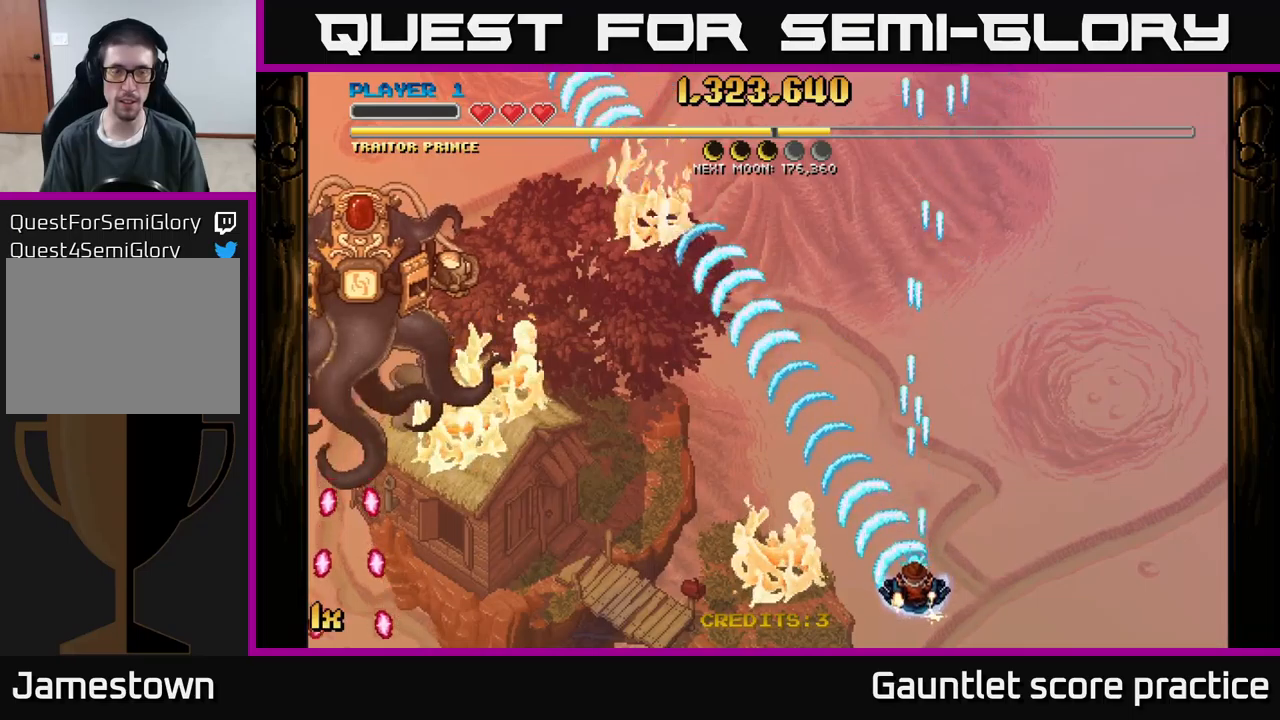
{"buttons": ["A"], "left_stick": "center", "events": [[133, "left_stick", "center"]]}
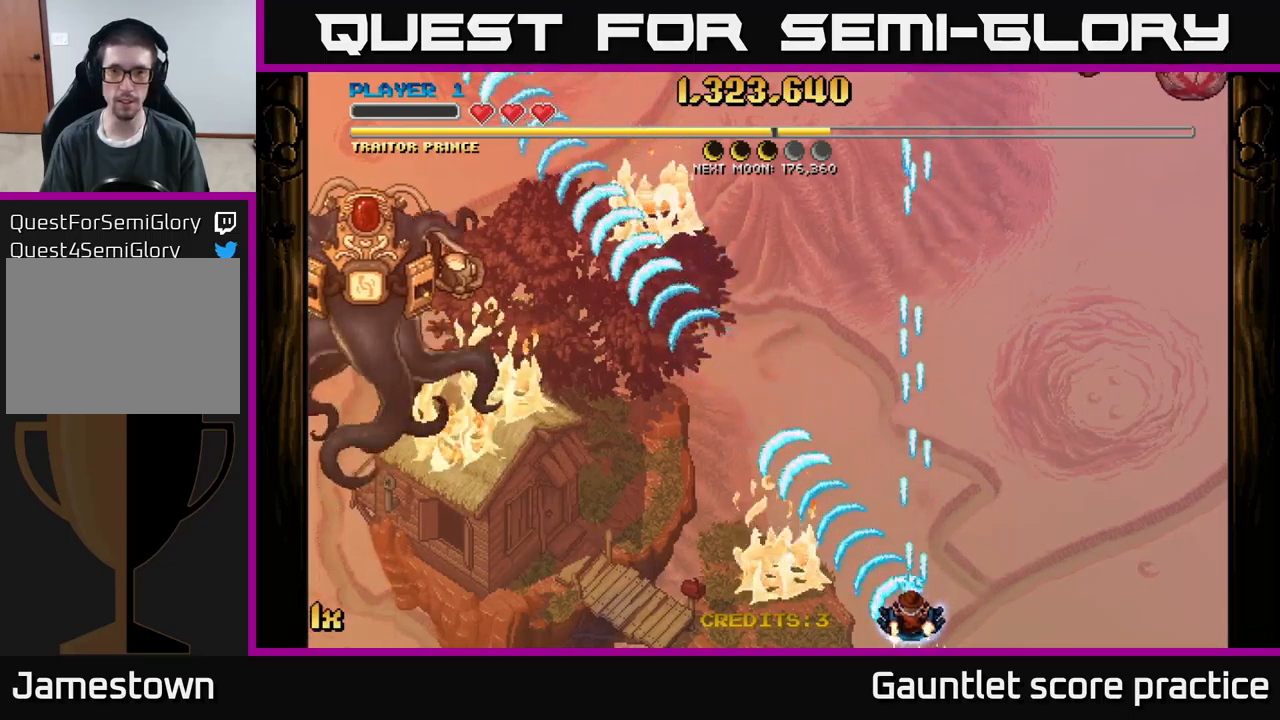
{"buttons": ["A", "X"], "left_stick": "up-right", "events": [[200, "left_stick", "up"], [333, "left_stick", "up-right"], [433, "X", "down"]]}
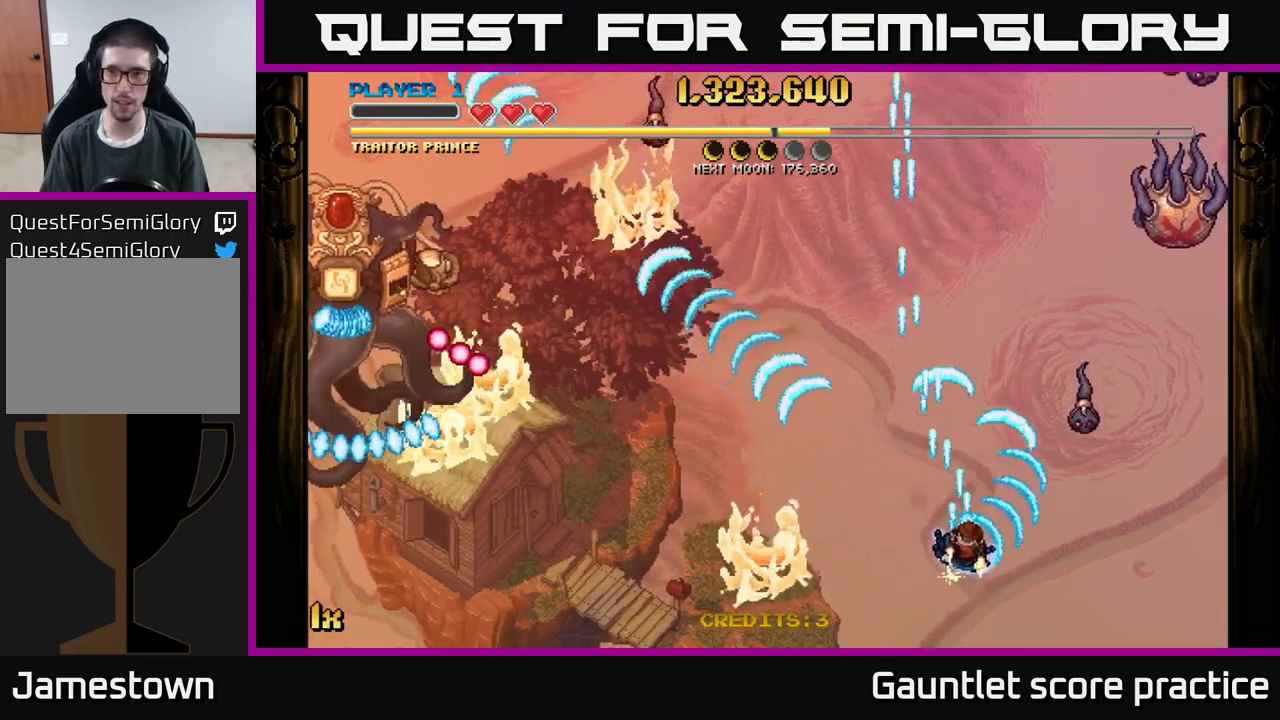
{"buttons": ["A"], "left_stick": "down-left", "events": [[67, "X", "up"], [383, "left_stick", "down-right"], [450, "left_stick", "center"], [500, "left_stick", "down-left"]]}
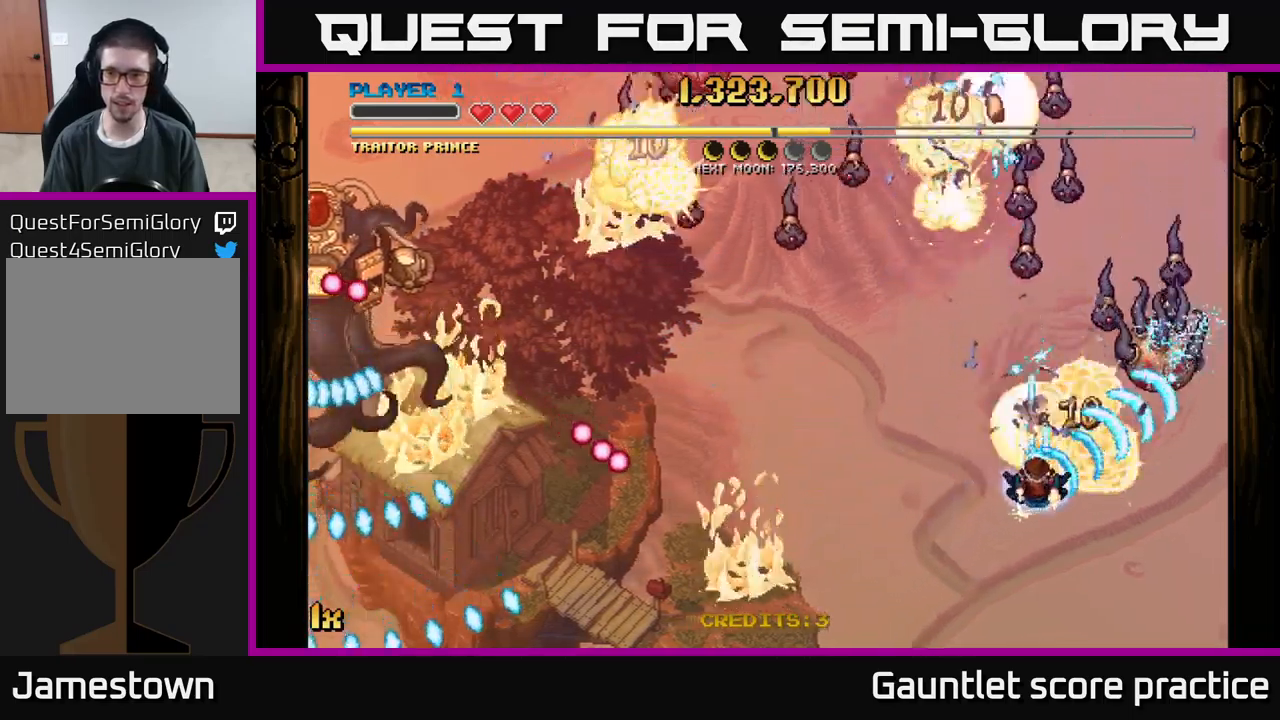
{"buttons": ["A"], "left_stick": "right", "events": [[67, "left_stick", "down"], [317, "left_stick", "center"], [383, "left_stick", "right"]]}
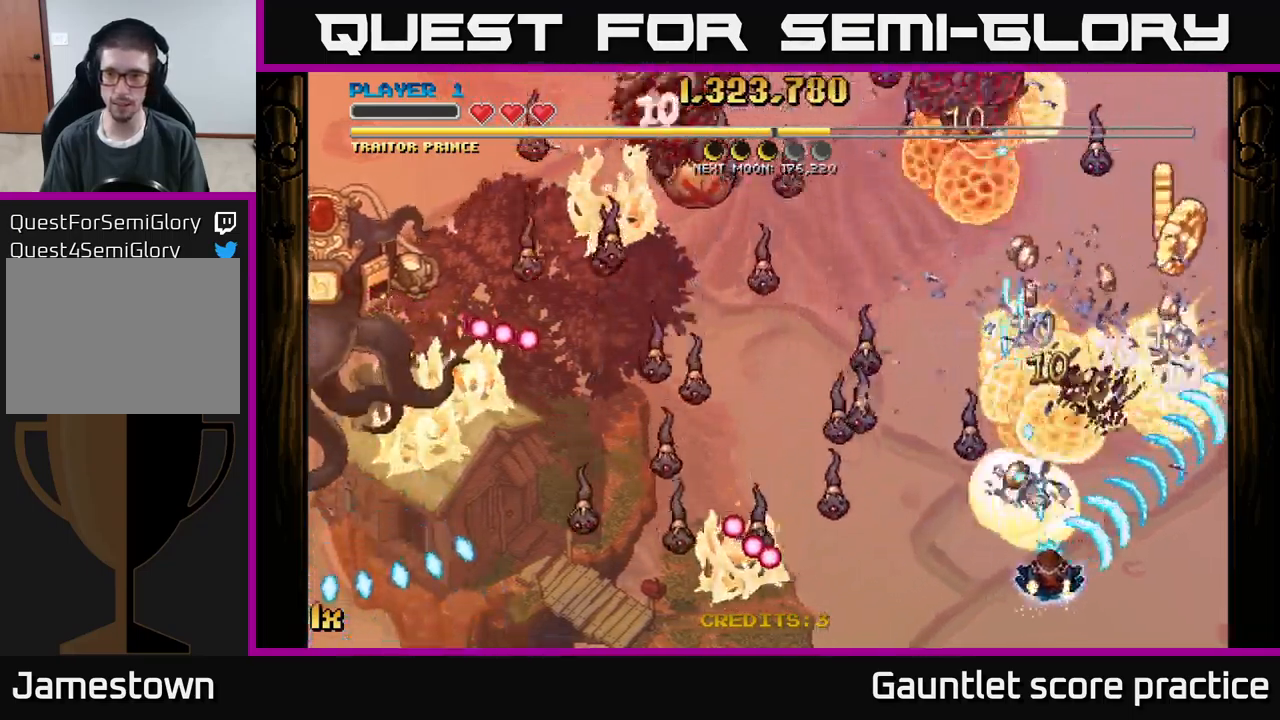
{"buttons": ["A"], "left_stick": "down-left", "events": [[33, "X", "down"], [33, "left_stick", "up-left"], [133, "X", "up"], [200, "left_stick", "up-right"], [350, "left_stick", "up-left"], [500, "left_stick", "down-left"]]}
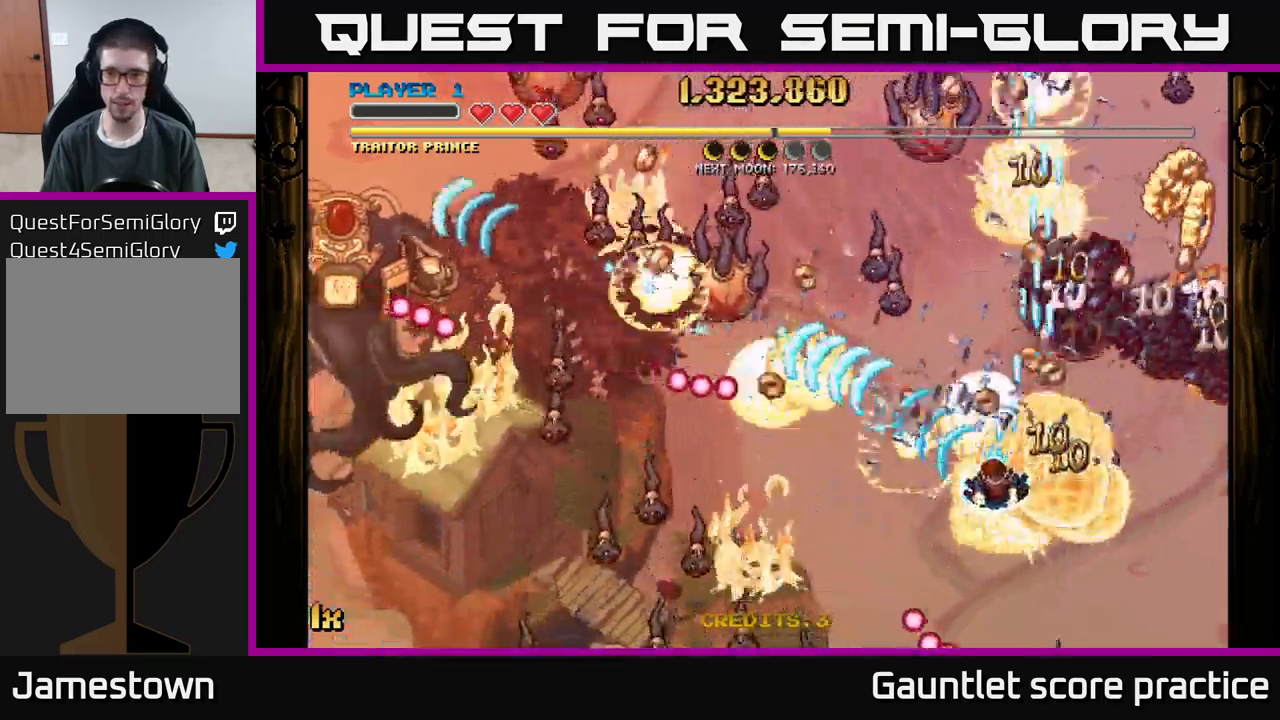
{"buttons": ["A"], "left_stick": "down", "events": [[133, "left_stick", "center"], [233, "left_stick", "down"]]}
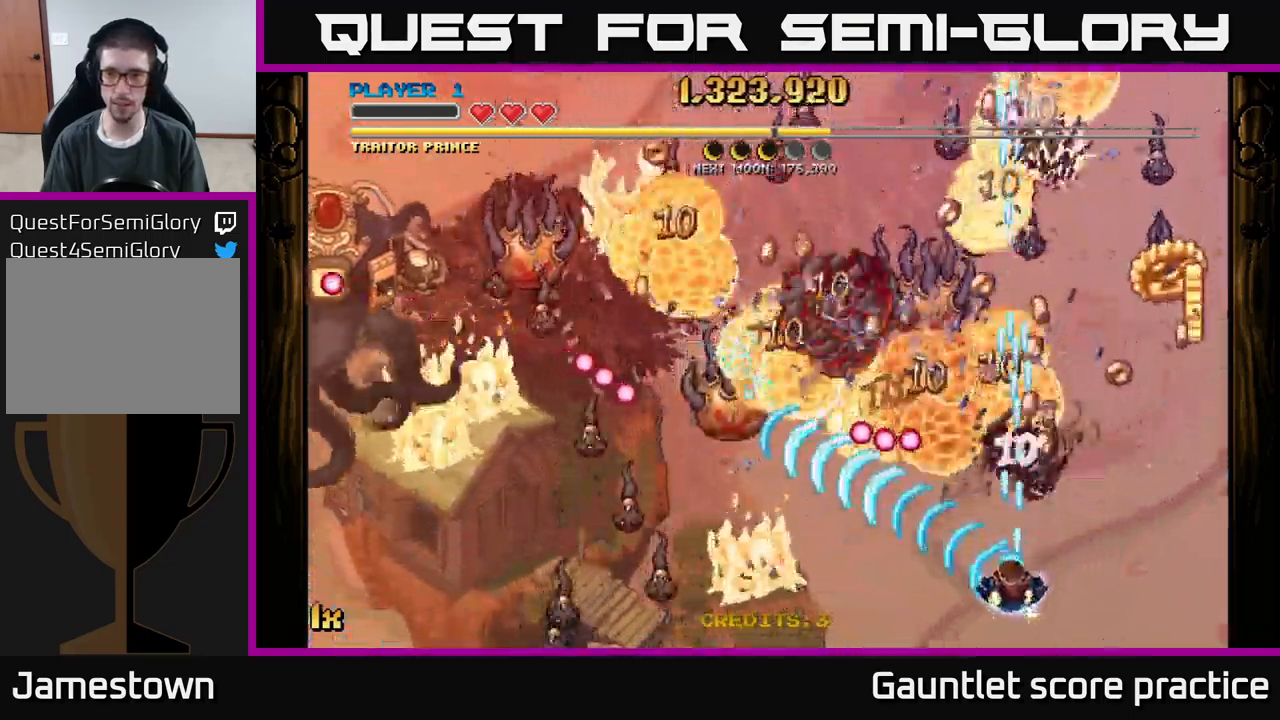
{"buttons": ["A"], "left_stick": "center", "events": [[67, "left_stick", "down-right"], [283, "left_stick", "center"]]}